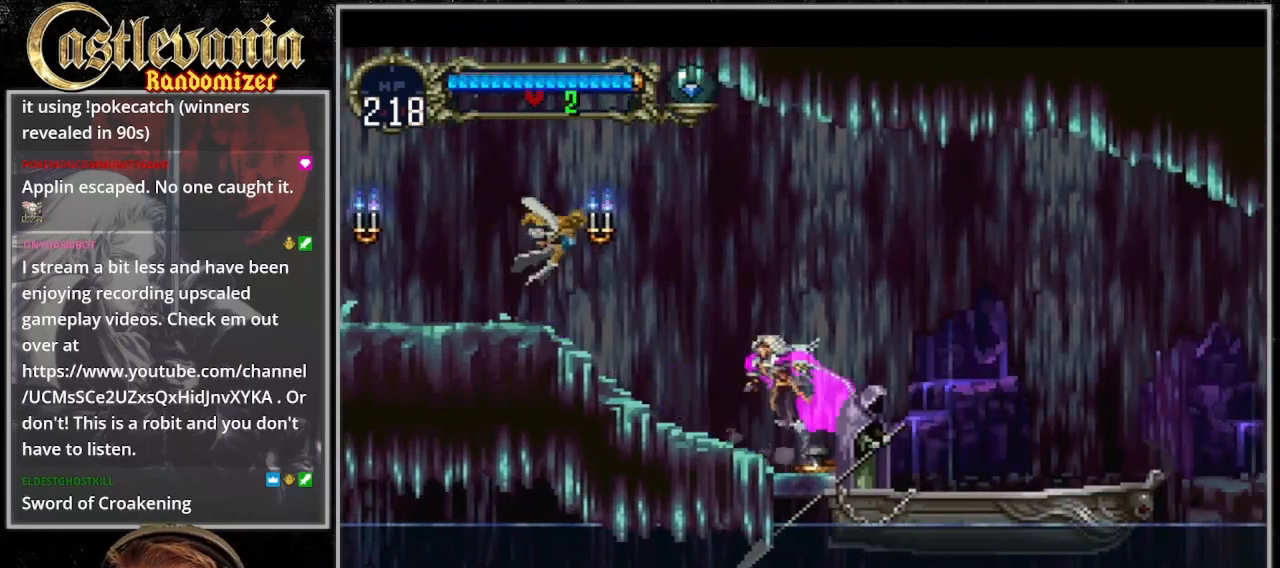
Gameplay with a controller (PlayStation layout); each line is a JSON object with the inputs held at the frame after it. "events" lists button and stick changes between this image and that frame as [ms after this image, input, new state], when the widget could be followed in between. Not read: L3 R3.
{"buttons": ["DPAD_RIGHT"], "events": []}
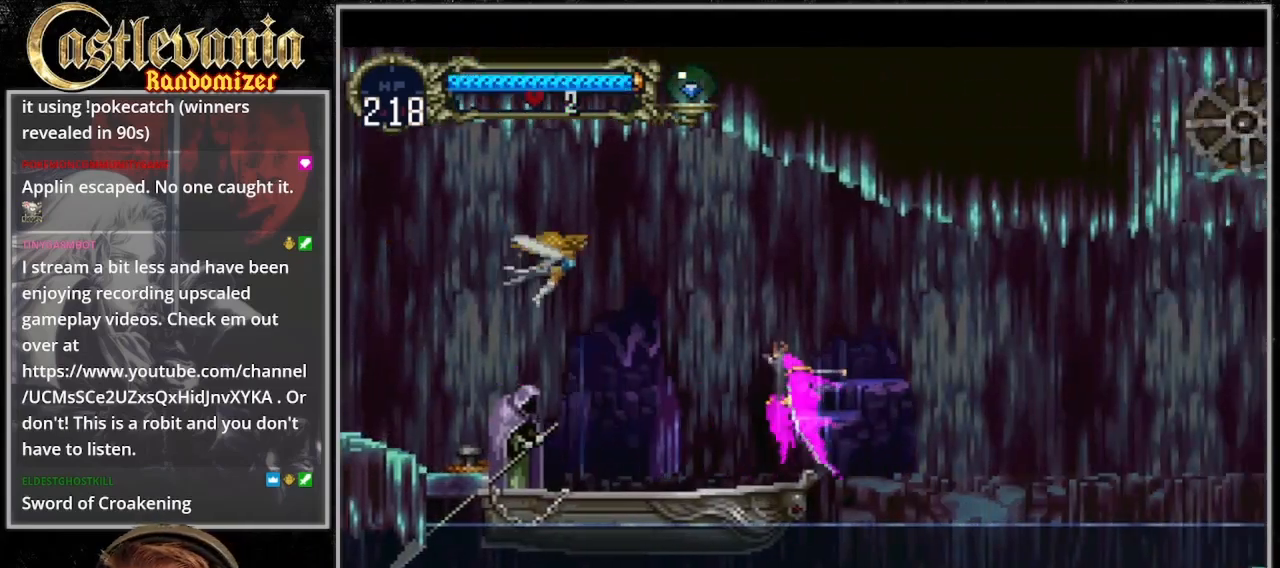
{"buttons": ["CROSS", "DPAD_RIGHT"], "events": [[167, "DPAD_RIGHT", "up"], [200, "CROSS", "down"], [200, "DPAD_UP", "down"], [233, "DPAD_LEFT", "down"], [300, "DPAD_UP", "up"], [333, "DPAD_DOWN", "down"], [367, "DPAD_LEFT", "up"], [400, "DPAD_RIGHT", "down"], [433, "DPAD_DOWN", "up"]]}
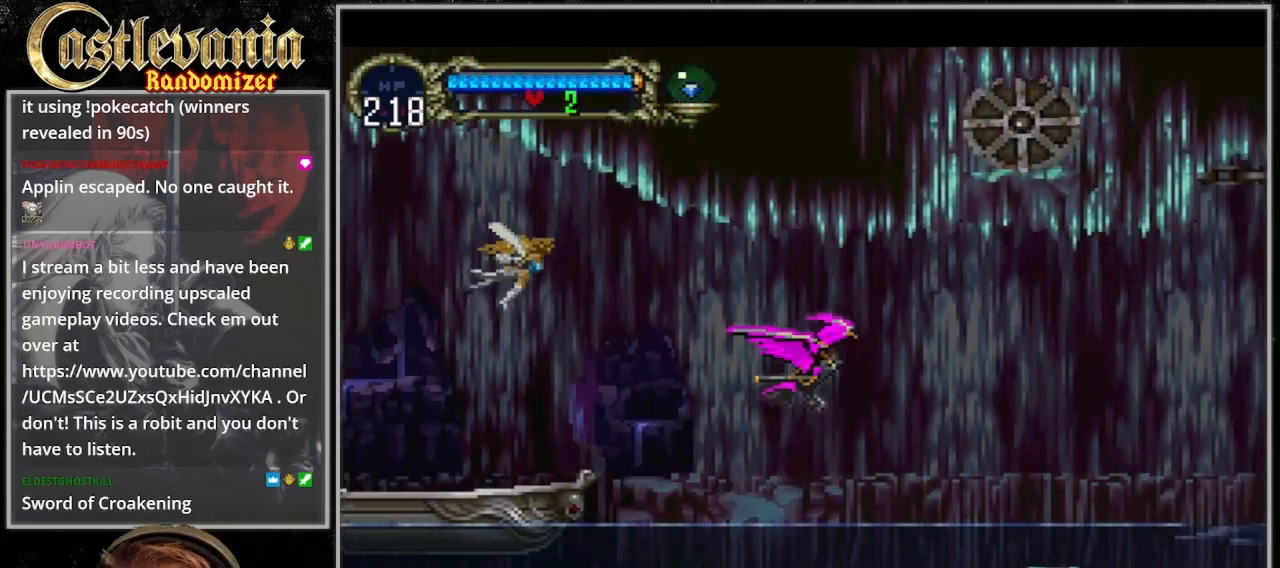
{"buttons": ["CROSS", "DPAD_UP", "DPAD_LEFT"], "events": [[33, "CROSS", "up"], [433, "CROSS", "down"], [433, "DPAD_RIGHT", "up"], [433, "DPAD_UP", "down"], [467, "DPAD_LEFT", "down"]]}
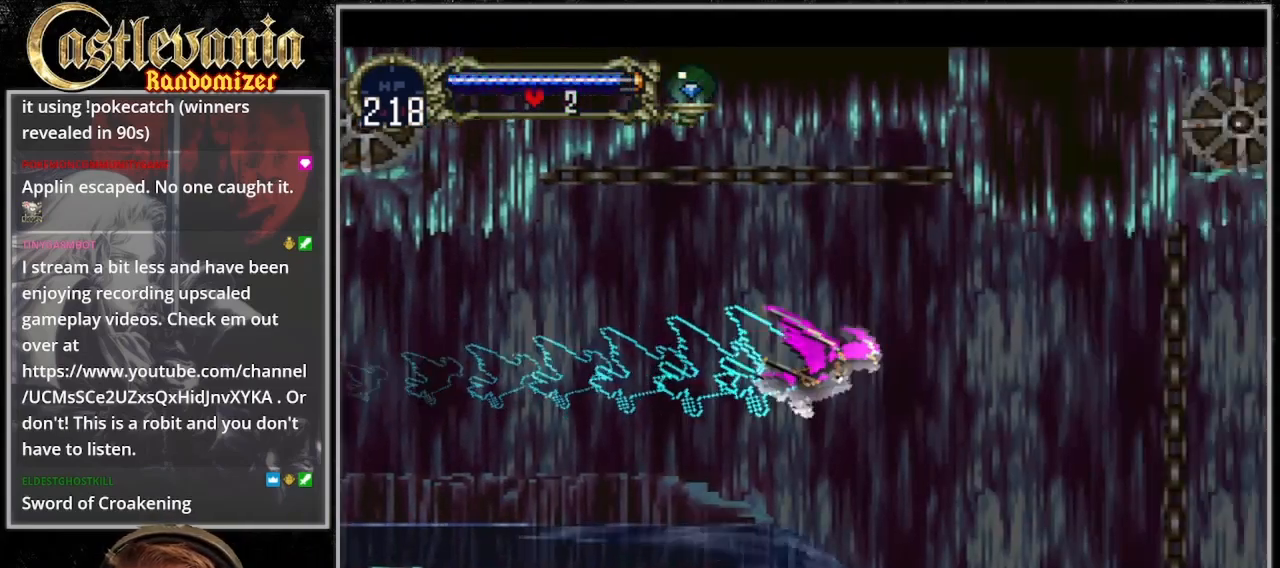
{"buttons": ["DPAD_RIGHT"], "events": [[33, "DPAD_UP", "up"], [67, "DPAD_DOWN", "down"], [100, "DPAD_LEFT", "up"], [133, "DPAD_RIGHT", "down"], [200, "DPAD_DOWN", "up"], [233, "CROSS", "up"]]}
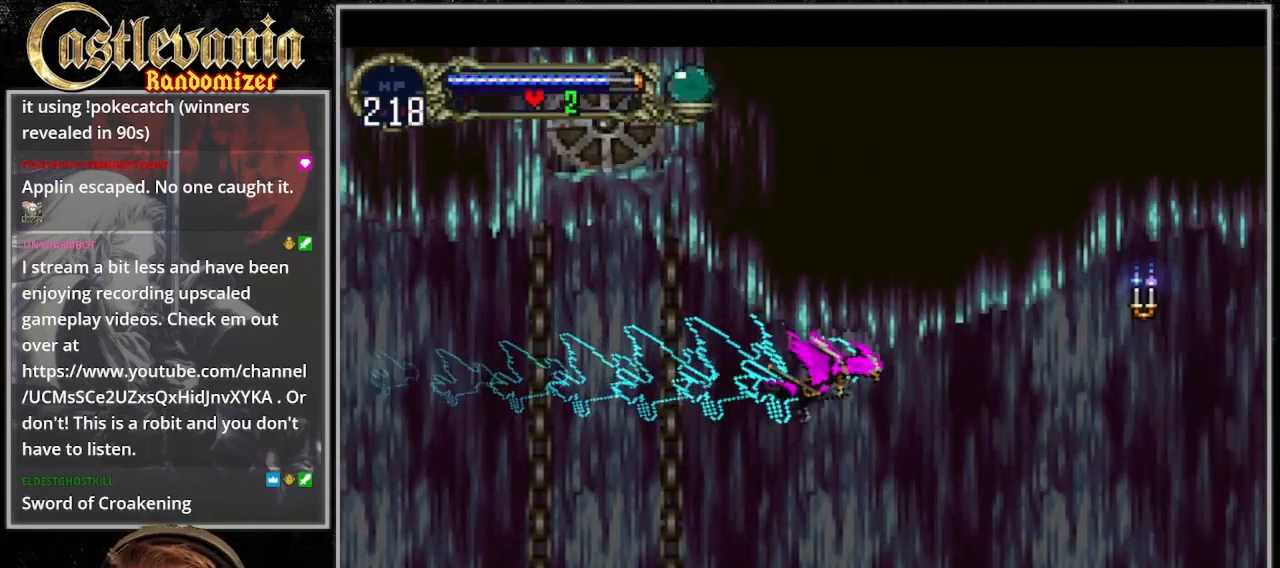
{"buttons": ["DPAD_RIGHT"]}
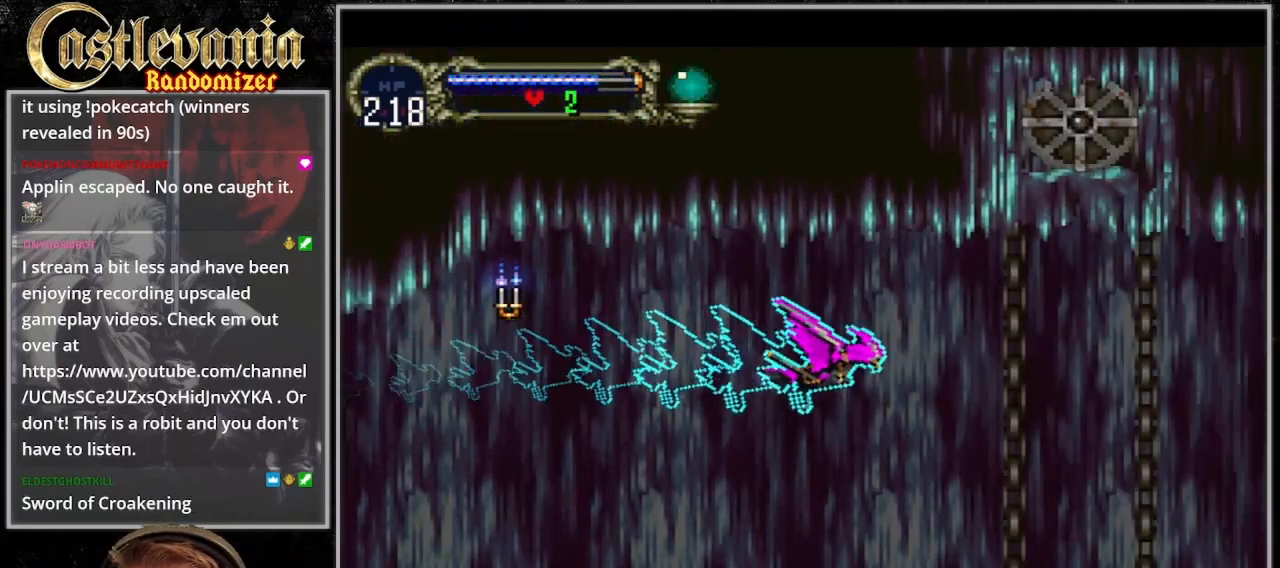
{"buttons": ["CROSS", "DPAD_RIGHT"], "events": [[267, "CROSS", "down"], [267, "DPAD_RIGHT", "up"], [267, "DPAD_UP", "down"], [300, "DPAD_LEFT", "down"], [367, "DPAD_DOWN", "down"], [367, "DPAD_LEFT", "up"], [367, "DPAD_UP", "up"], [433, "DPAD_RIGHT", "down"], [500, "DPAD_DOWN", "up"]]}
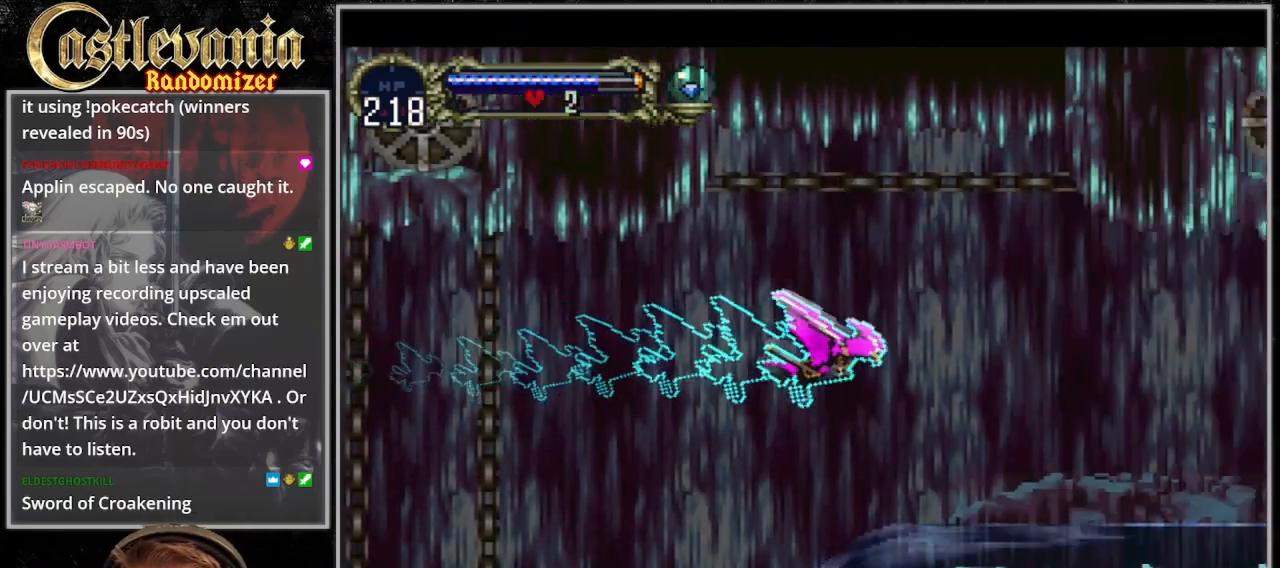
{"buttons": ["CROSS", "DPAD_UP", "DPAD_LEFT"], "events": [[67, "CROSS", "up"], [433, "DPAD_RIGHT", "up"], [433, "DPAD_UP", "down"], [467, "CROSS", "down"], [467, "DPAD_LEFT", "down"]]}
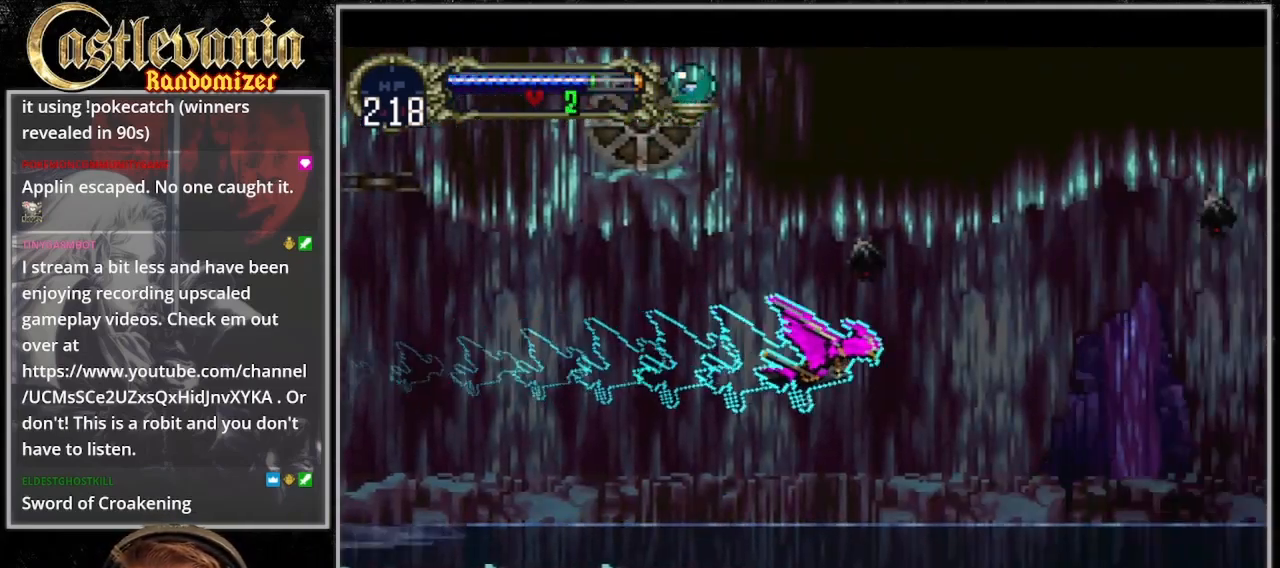
{"buttons": ["DPAD_RIGHT"], "events": [[67, "DPAD_UP", "up"], [100, "DPAD_DOWN", "down"], [100, "DPAD_LEFT", "up"], [167, "DPAD_RIGHT", "down"], [267, "CROSS", "up"], [267, "DPAD_DOWN", "up"]]}
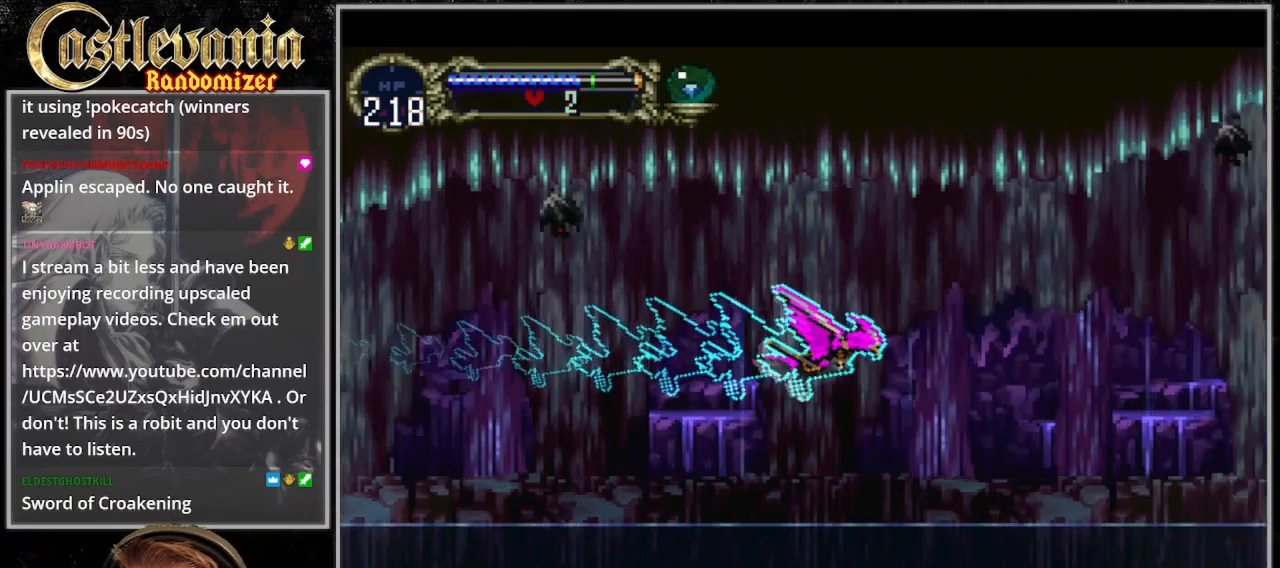
{"buttons": ["CROSS", "DPAD_RIGHT"], "events": [[167, "DPAD_UP", "down"], [233, "CROSS", "down"], [233, "DPAD_LEFT", "down"], [233, "DPAD_RIGHT", "up"], [300, "DPAD_UP", "up"], [333, "DPAD_DOWN", "down"], [367, "DPAD_LEFT", "up"], [367, "DPAD_RIGHT", "down"], [467, "DPAD_DOWN", "up"]]}
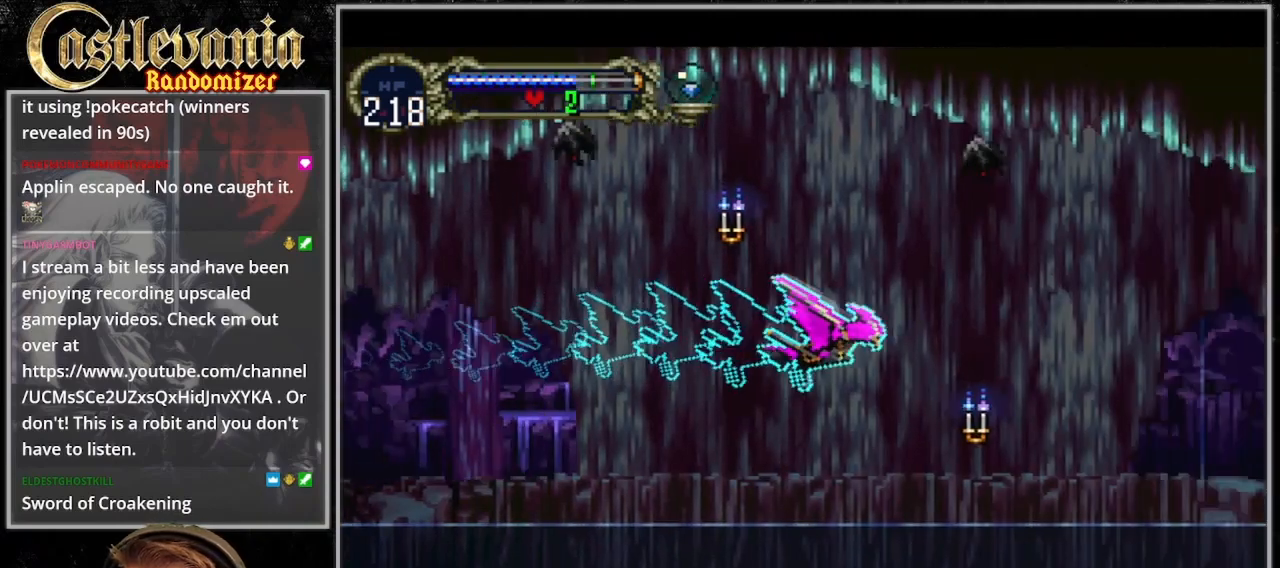
{"buttons": ["DPAD_RIGHT"], "events": [[33, "CROSS", "up"]]}
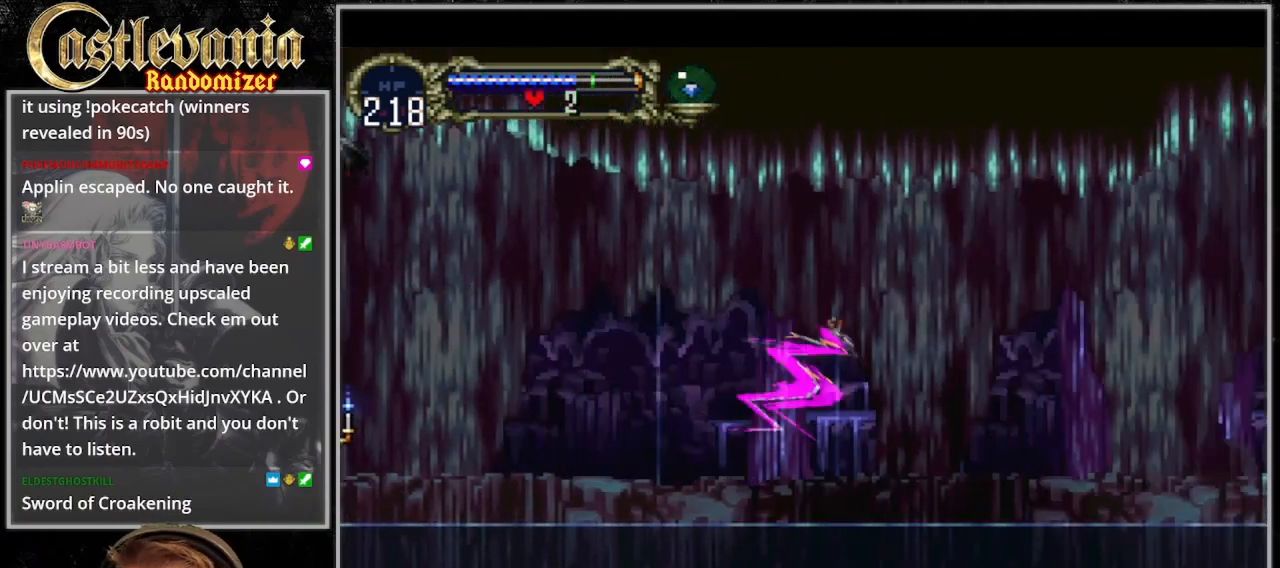
{"buttons": [], "events": [[67, "DPAD_UP", "down"], [100, "DPAD_RIGHT", "up"], [167, "DPAD_RIGHT", "down"], [233, "DPAD_UP", "up"], [400, "DPAD_RIGHT", "up"]]}
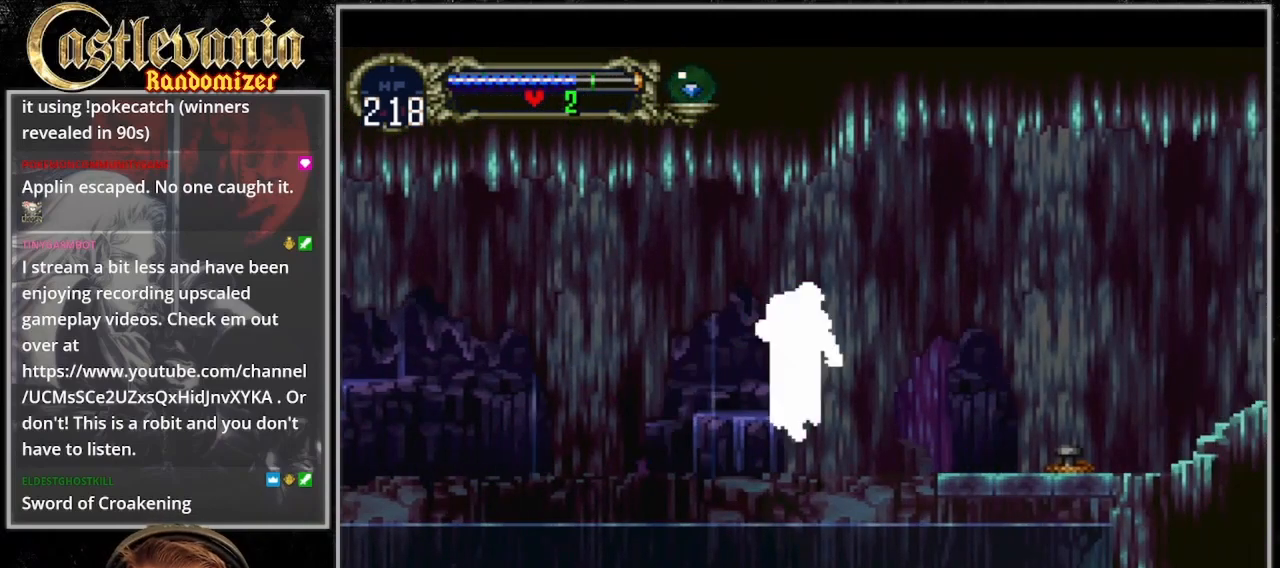
{"buttons": ["CROSS", "DPAD_RIGHT"], "events": [[67, "DPAD_DOWN", "down"], [67, "DPAD_RIGHT", "down"], [100, "CROSS", "down"], [267, "CROSS", "up"], [367, "DPAD_DOWN", "up"], [467, "CROSS", "down"]]}
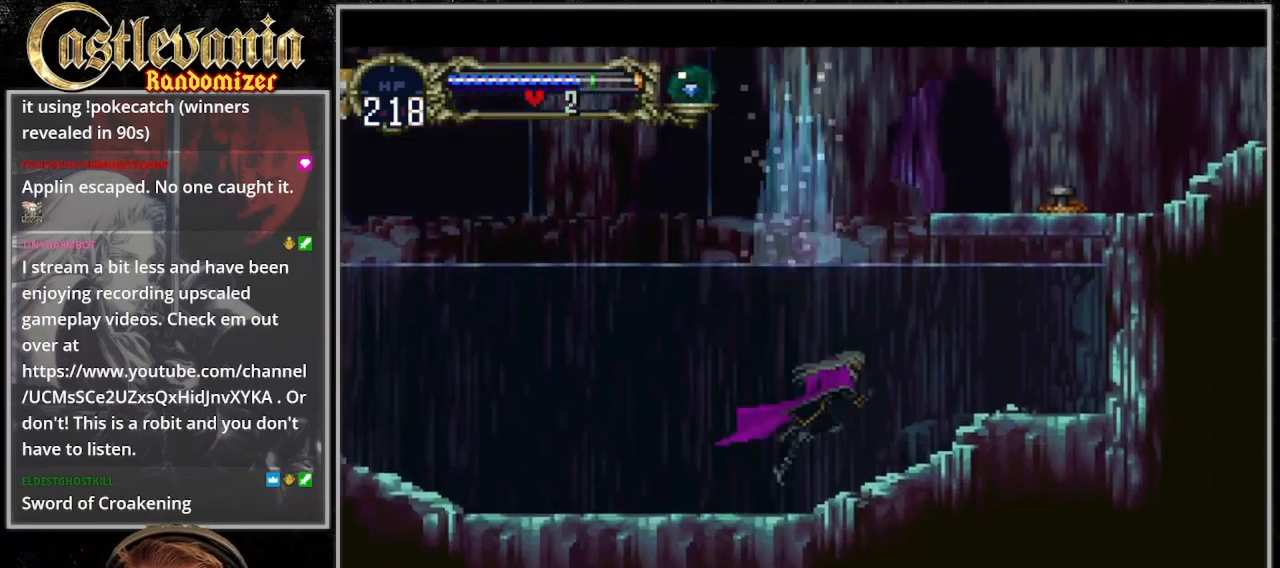
{"buttons": ["CROSS", "DPAD_RIGHT"], "events": []}
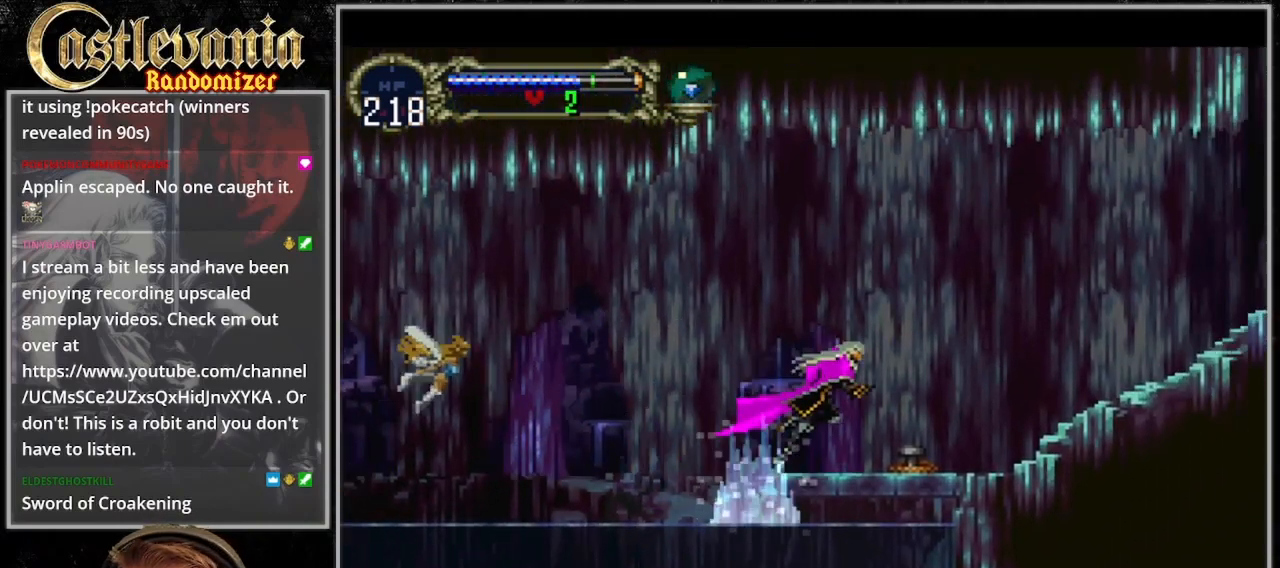
{"buttons": ["CROSS", "DPAD_RIGHT"], "events": [[167, "CROSS", "up"], [367, "CROSS", "down"]]}
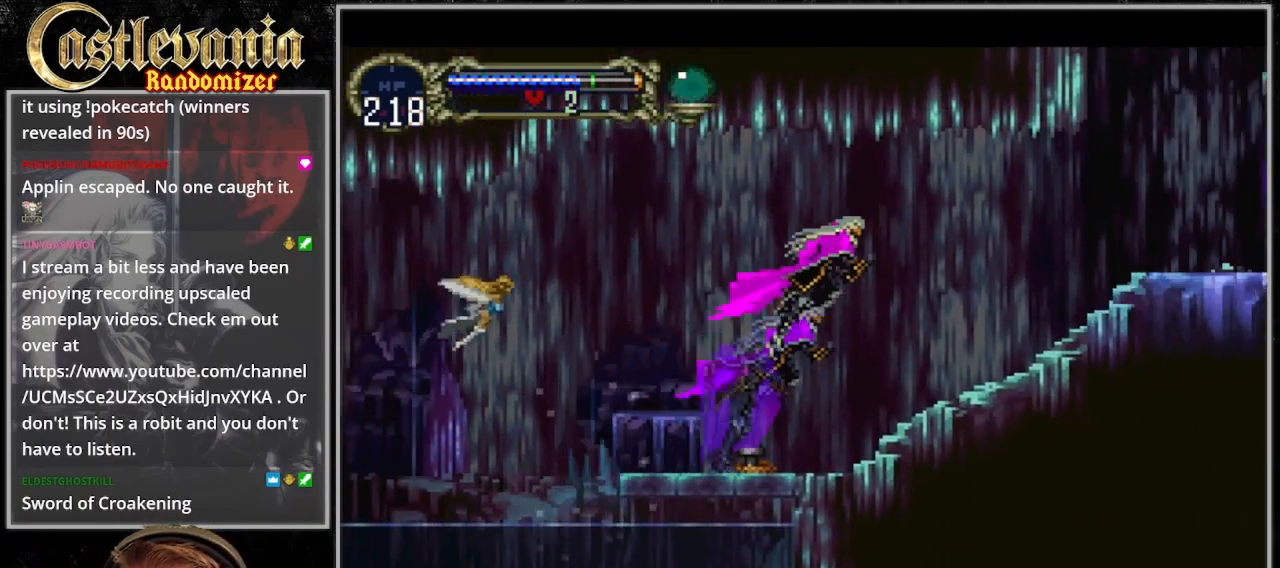
{"buttons": ["DPAD_RIGHT"], "events": [[333, "CROSS", "up"]]}
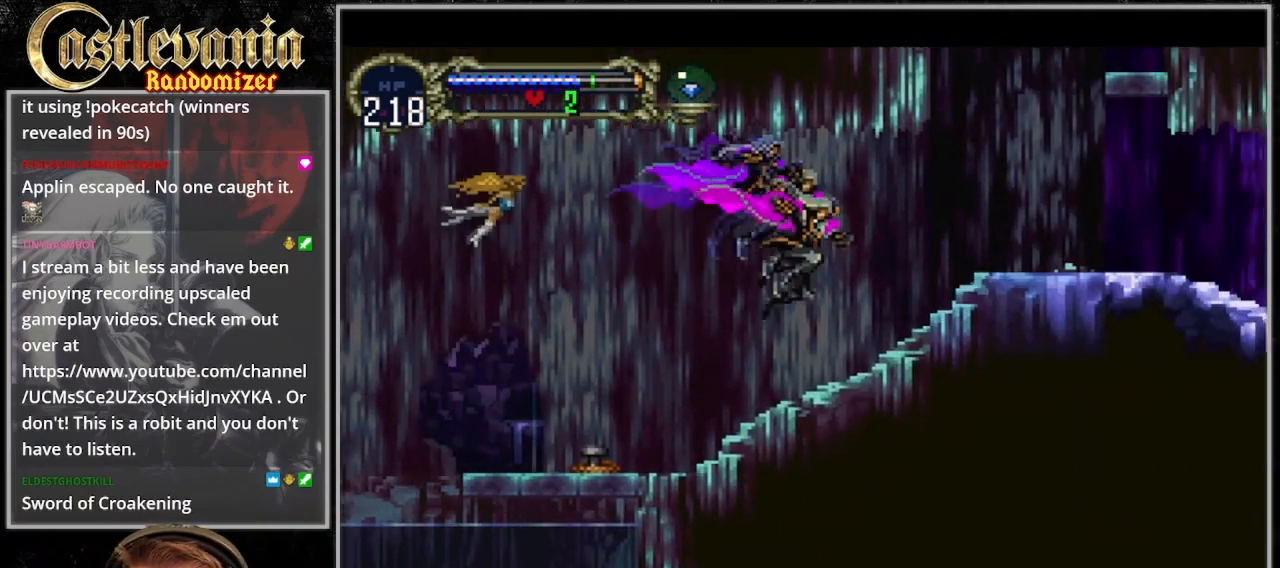
{"buttons": ["DPAD_RIGHT"], "events": [[300, "CROSS", "down"], [467, "CROSS", "up"]]}
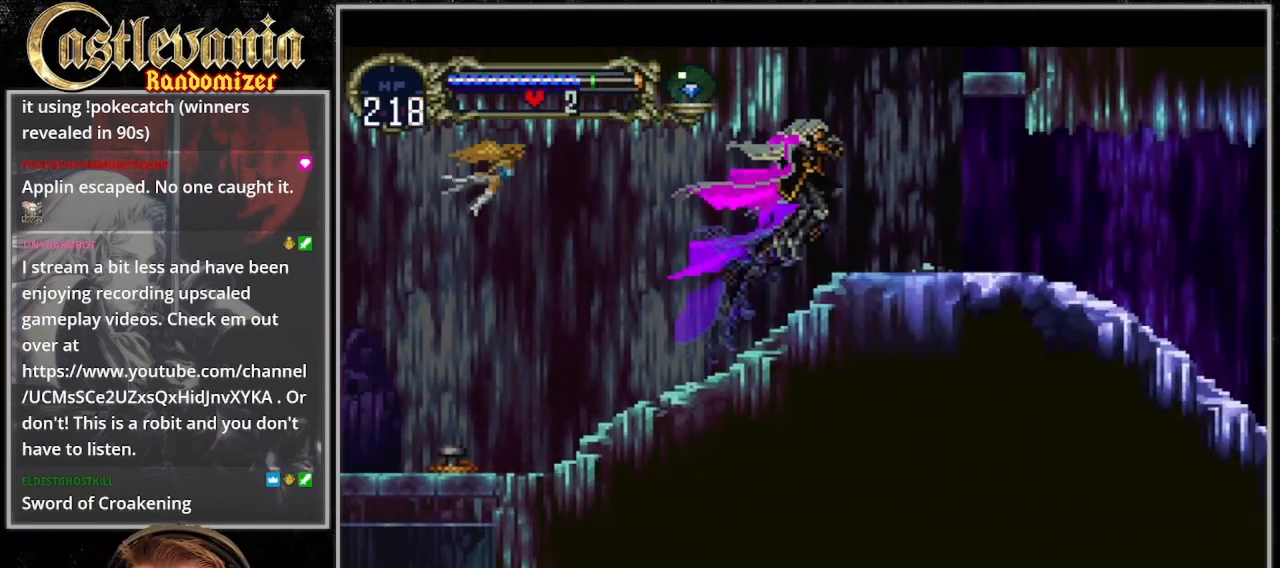
{"buttons": ["DPAD_UP", "DPAD_LEFT"], "events": [[433, "DPAD_LEFT", "down"], [433, "DPAD_RIGHT", "up"], [433, "DPAD_UP", "down"]]}
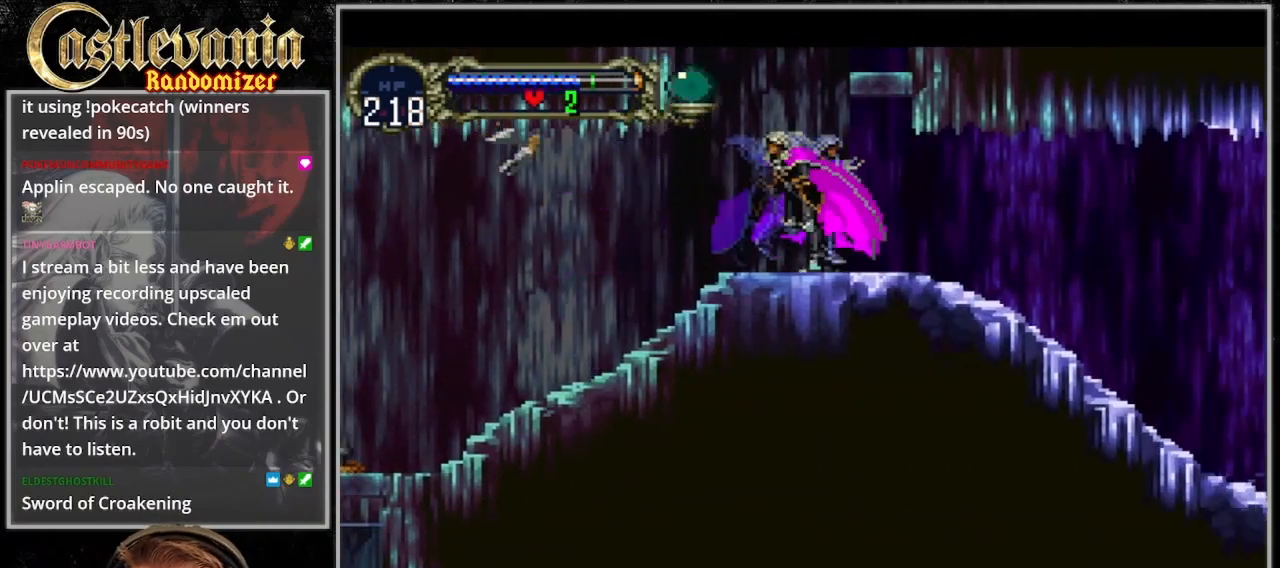
{"buttons": ["CIRCLE"], "events": [[33, "DPAD_UP", "up"], [100, "DPAD_LEFT", "up"], [133, "CIRCLE", "down"], [233, "CIRCLE", "up"], [300, "CIRCLE", "down"], [367, "CIRCLE", "up"], [433, "CIRCLE", "down"]]}
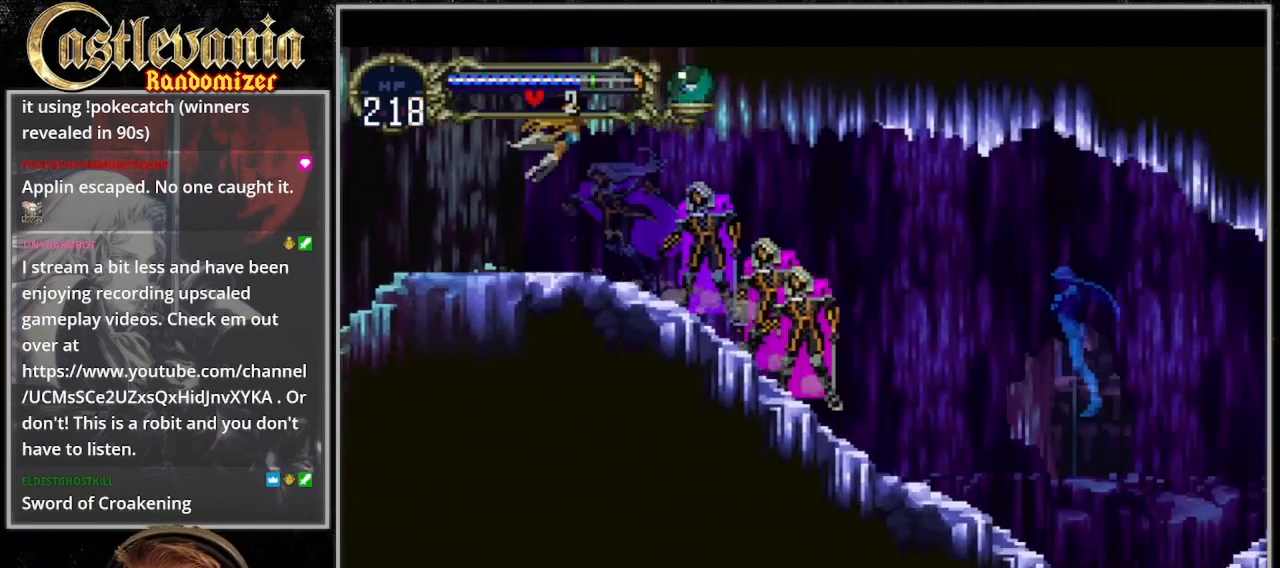
{"buttons": ["DPAD_RIGHT"], "events": [[67, "CIRCLE", "up"], [100, "DPAD_RIGHT", "down"], [133, "CROSS", "down"], [200, "CROSS", "up"], [233, "DPAD_DOWN", "down"], [333, "SQUARE", "down"], [400, "SQUARE", "up"], [433, "DPAD_DOWN", "up"]]}
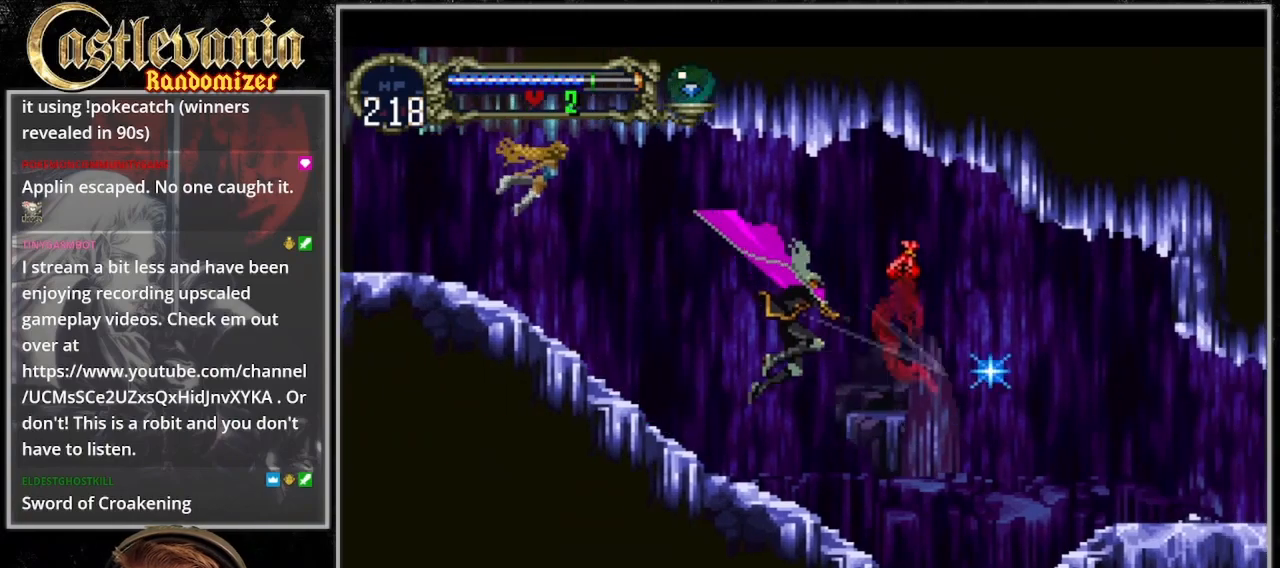
{"buttons": ["CIRCLE"], "events": [[333, "DPAD_RIGHT", "up"], [367, "DPAD_LEFT", "down"], [433, "CIRCLE", "down"], [467, "DPAD_LEFT", "up"]]}
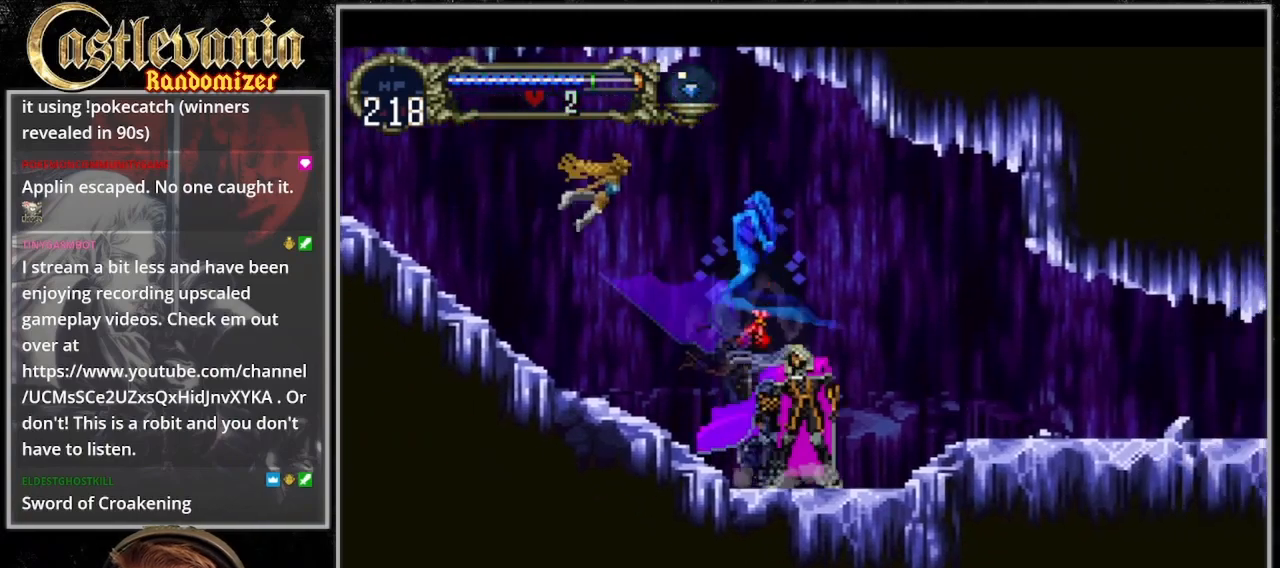
{"buttons": ["CIRCLE"], "events": [[67, "CIRCLE", "up"], [167, "CIRCLE", "down"], [233, "CIRCLE", "up"], [300, "CIRCLE", "down"], [400, "CIRCLE", "up"], [467, "CIRCLE", "down"]]}
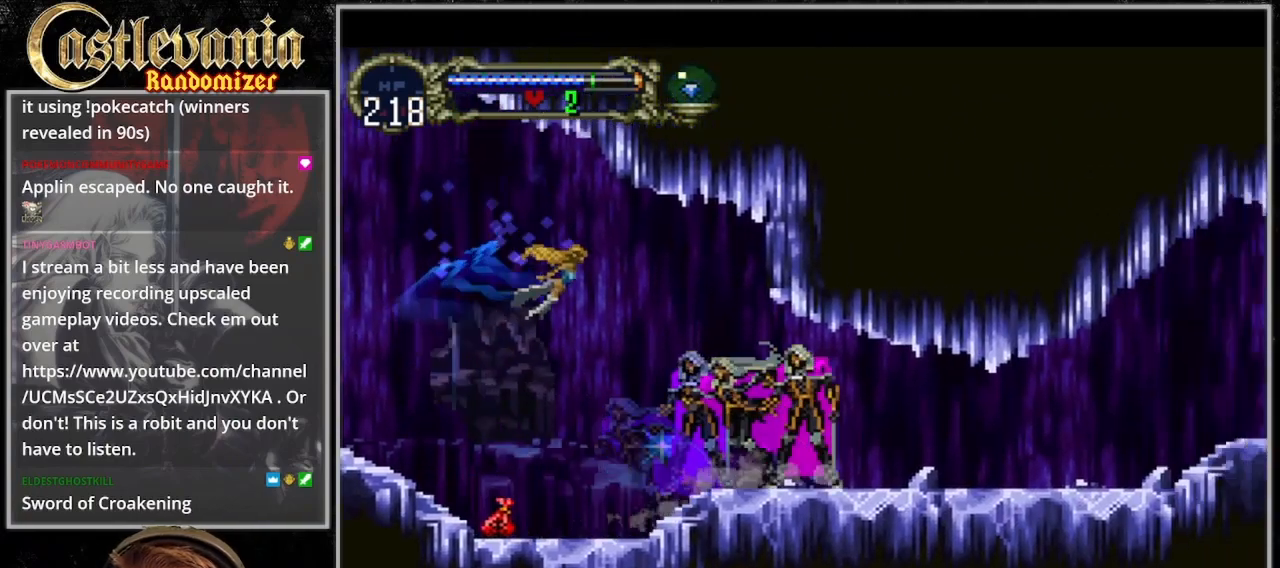
{"buttons": ["CIRCLE"], "events": [[167, "CIRCLE", "up"], [300, "CIRCLE", "down"], [367, "CIRCLE", "up"], [467, "CIRCLE", "down"]]}
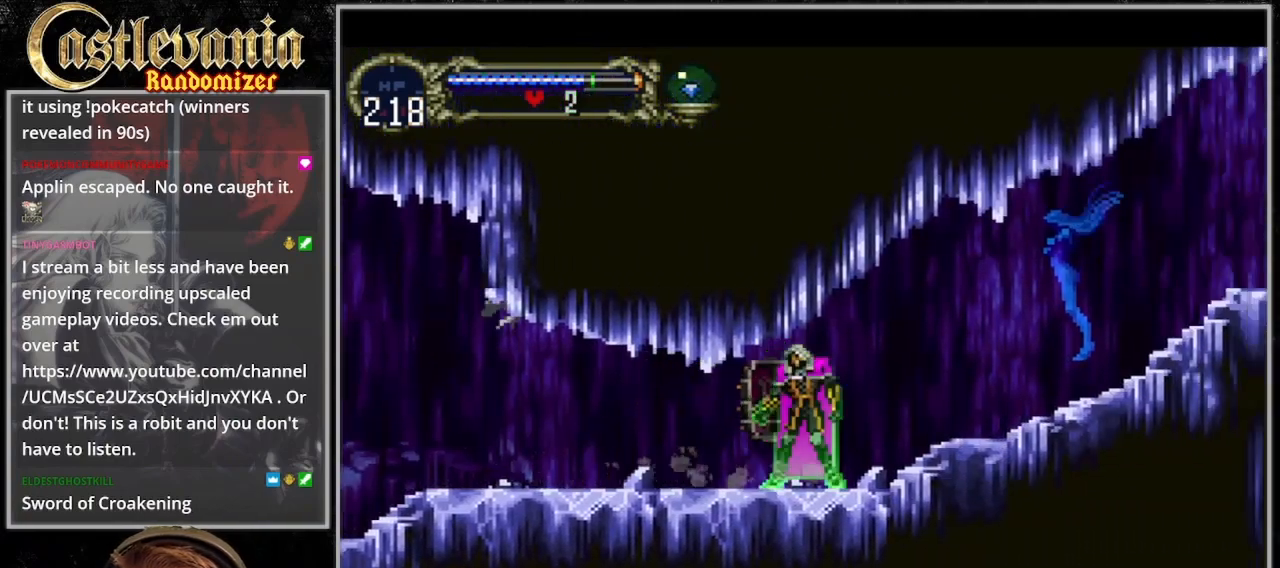
{"buttons": ["DPAD_RIGHT"], "events": [[33, "CIRCLE", "up"], [100, "DPAD_RIGHT", "down"], [167, "CROSS", "down"], [233, "CROSS", "up"], [300, "SQUARE", "down"], [400, "SQUARE", "up"]]}
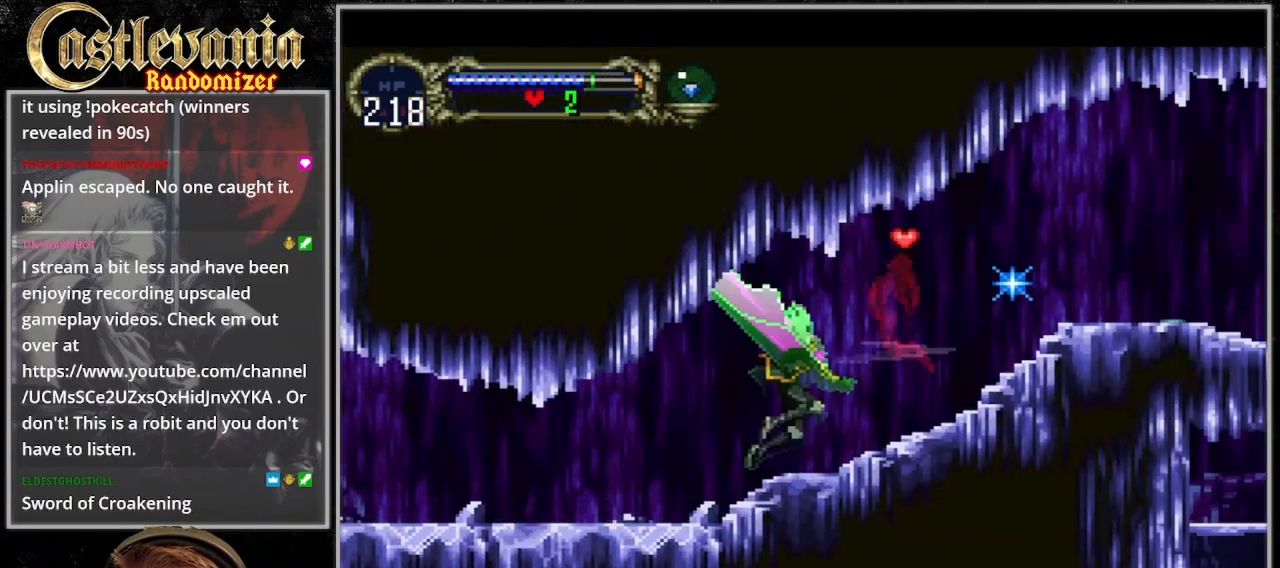
{"buttons": ["CIRCLE"], "events": [[67, "DPAD_RIGHT", "up"], [100, "DPAD_LEFT", "down"], [267, "CIRCLE", "down"], [267, "DPAD_LEFT", "up"], [333, "CIRCLE", "up"], [433, "CIRCLE", "down"]]}
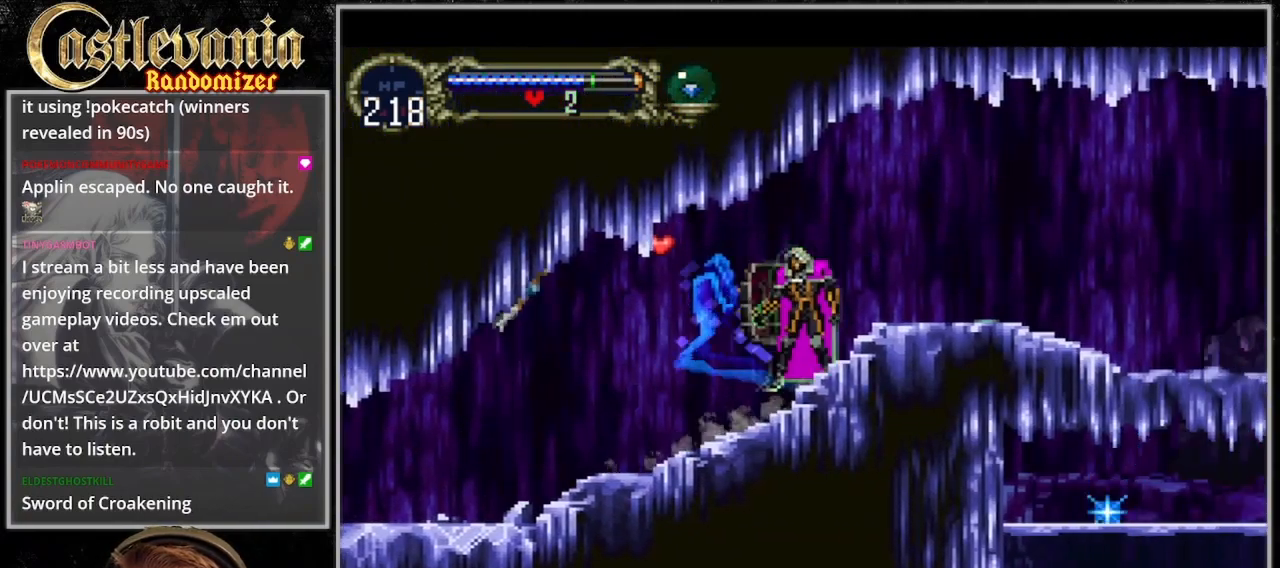
{"buttons": ["CIRCLE"], "events": [[33, "CIRCLE", "up"], [100, "CIRCLE", "down"], [167, "CIRCLE", "up"], [267, "CIRCLE", "down"]]}
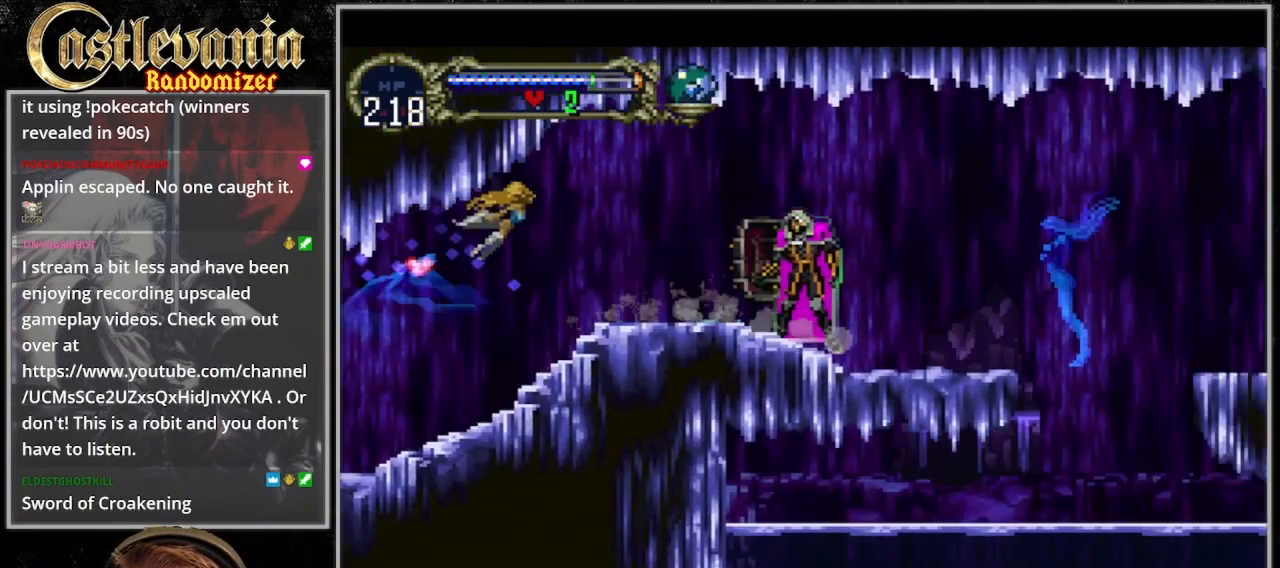
{"buttons": ["DPAD_DOWN", "DPAD_RIGHT"], "events": [[100, "CIRCLE", "up"], [133, "DPAD_RIGHT", "down"], [200, "DPAD_DOWN", "down"], [400, "SQUARE", "down"], [467, "SQUARE", "up"]]}
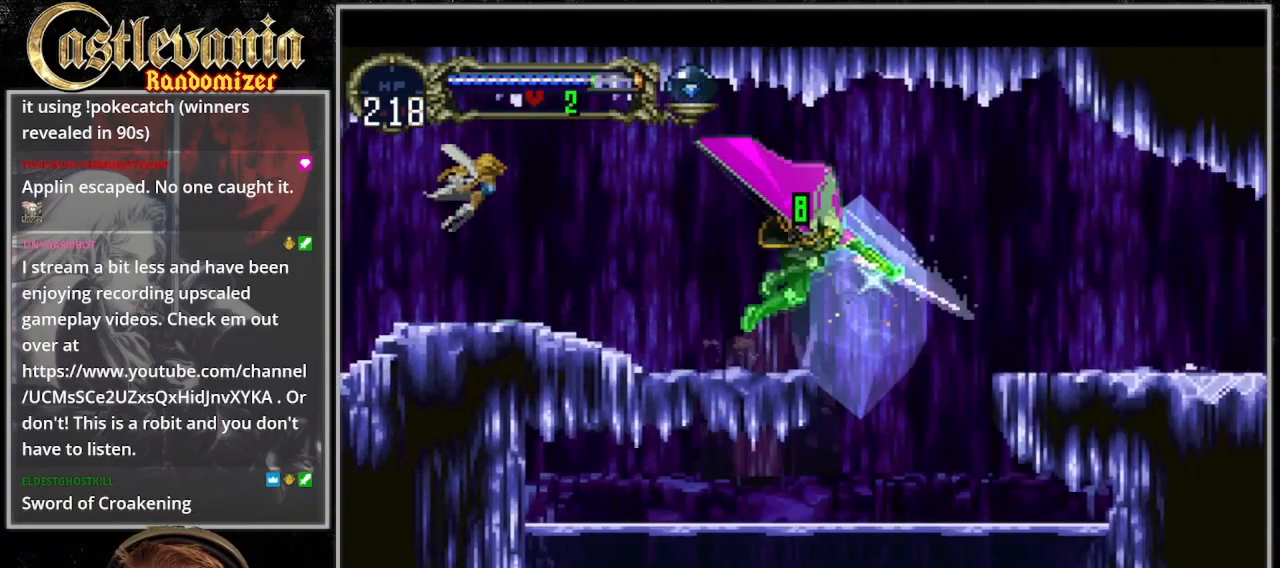
{"buttons": [], "events": [[167, "DPAD_RIGHT", "up"], [300, "DPAD_DOWN", "up"], [300, "DPAD_RIGHT", "down"], [467, "DPAD_RIGHT", "up"]]}
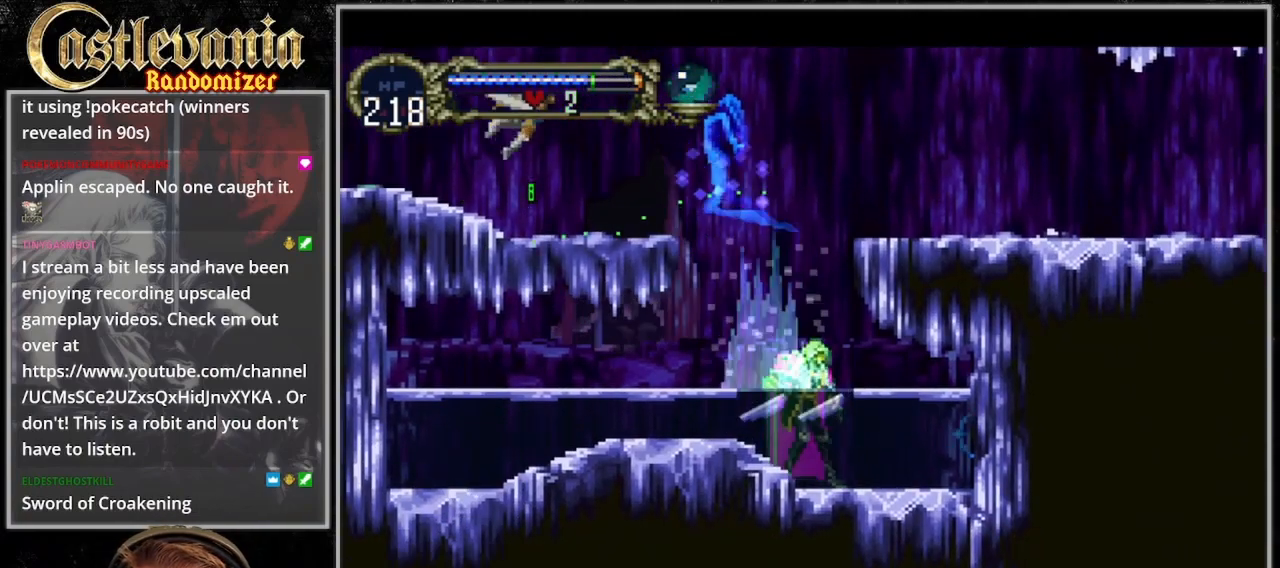
{"buttons": ["CROSS", "DPAD_RIGHT"], "events": [[100, "CROSS", "down"], [367, "DPAD_RIGHT", "down"]]}
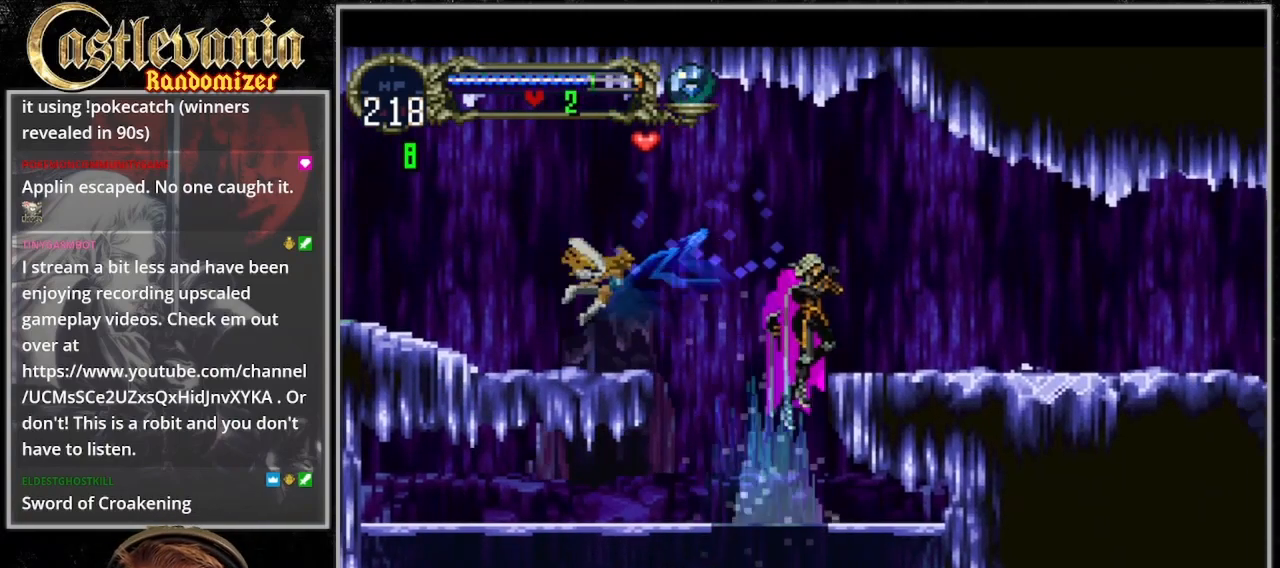
{"buttons": ["DPAD_LEFT"], "events": [[267, "CROSS", "up"], [433, "DPAD_RIGHT", "up"], [467, "DPAD_LEFT", "down"]]}